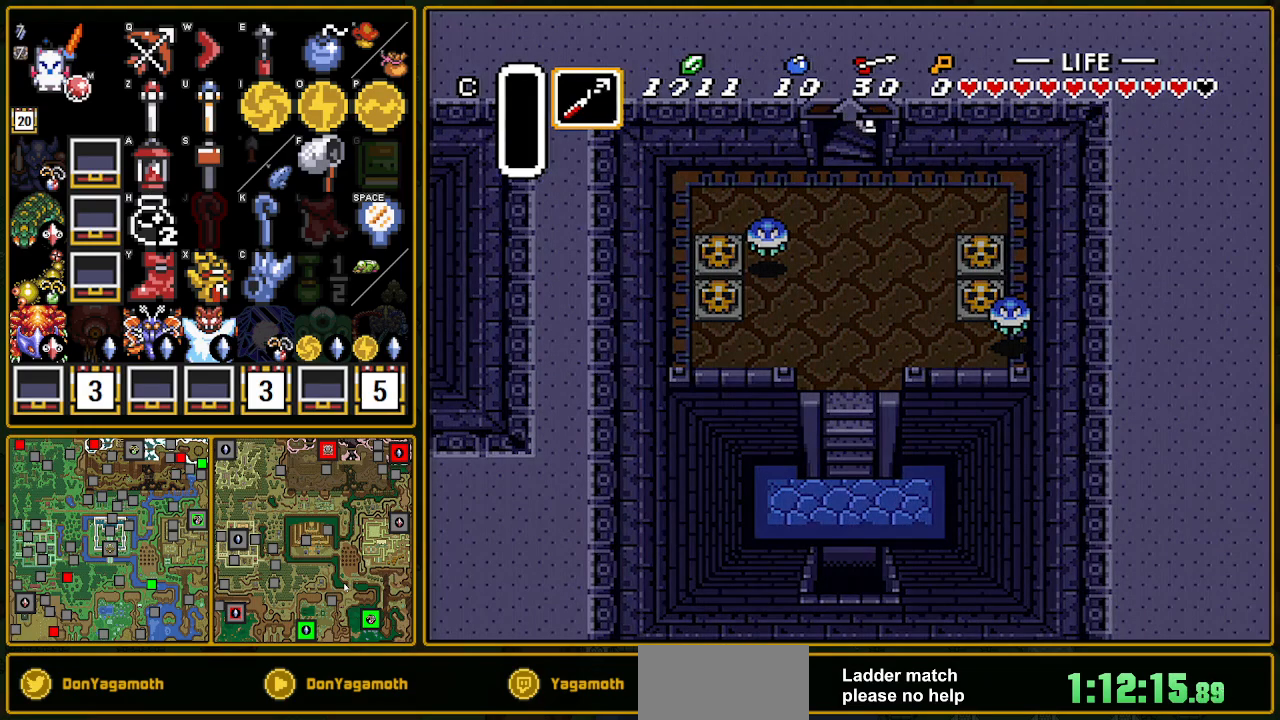
Gameplay with a controller (Nintendo layout); each line is a JSON object with the inputs held at the frame after it. "events" lists button and stick changes between this image and that frame as [ms after this image, input, new state], when the widget could be followed in between. Not read: L3 R3.
{"buttons": [], "events": []}
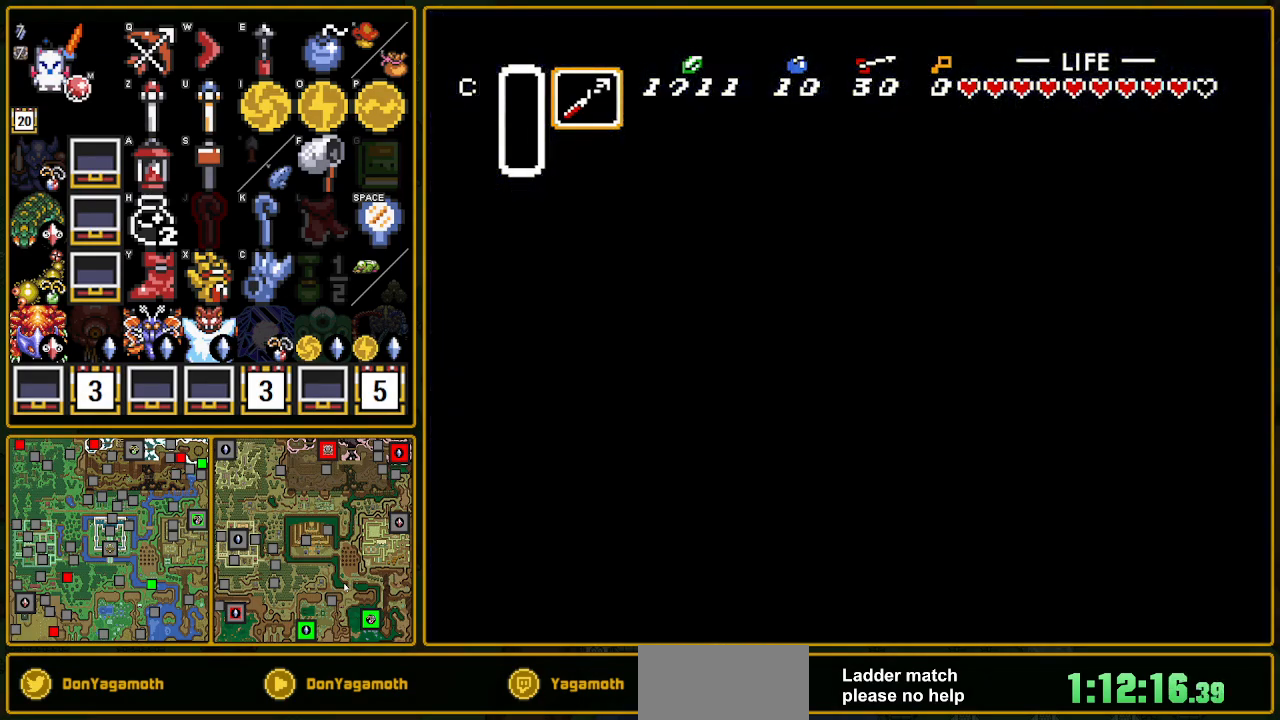
{"buttons": ["DPAD_DOWN", "DPAD_LEFT"], "events": [[317, "DPAD_DOWN", "down"], [317, "DPAD_LEFT", "down"]]}
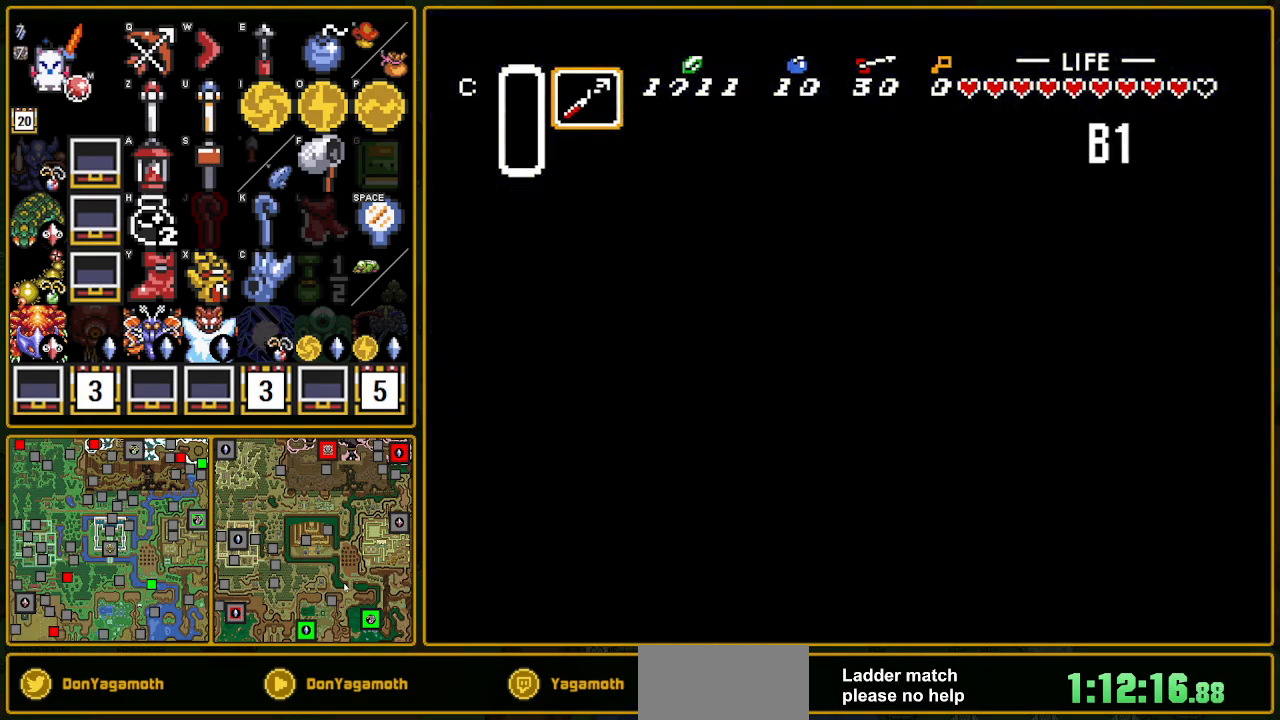
{"buttons": ["DPAD_DOWN", "DPAD_LEFT"], "events": []}
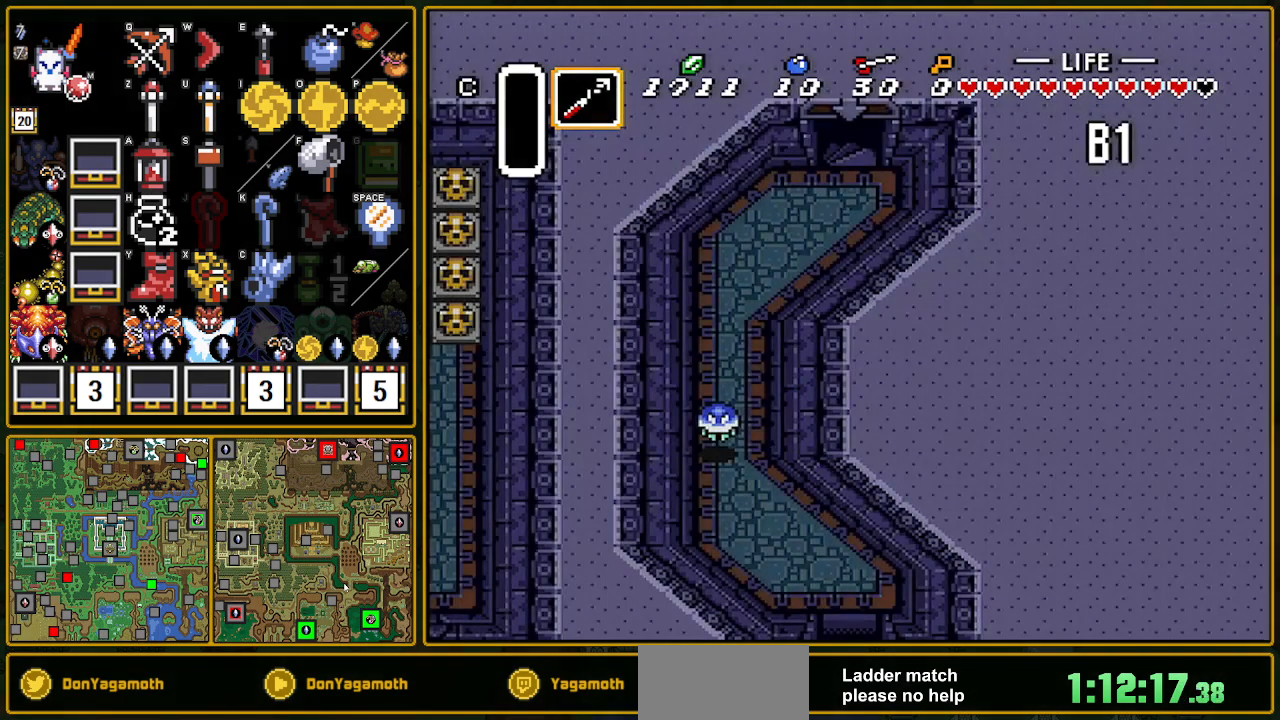
{"buttons": ["DPAD_DOWN", "DPAD_LEFT"], "events": []}
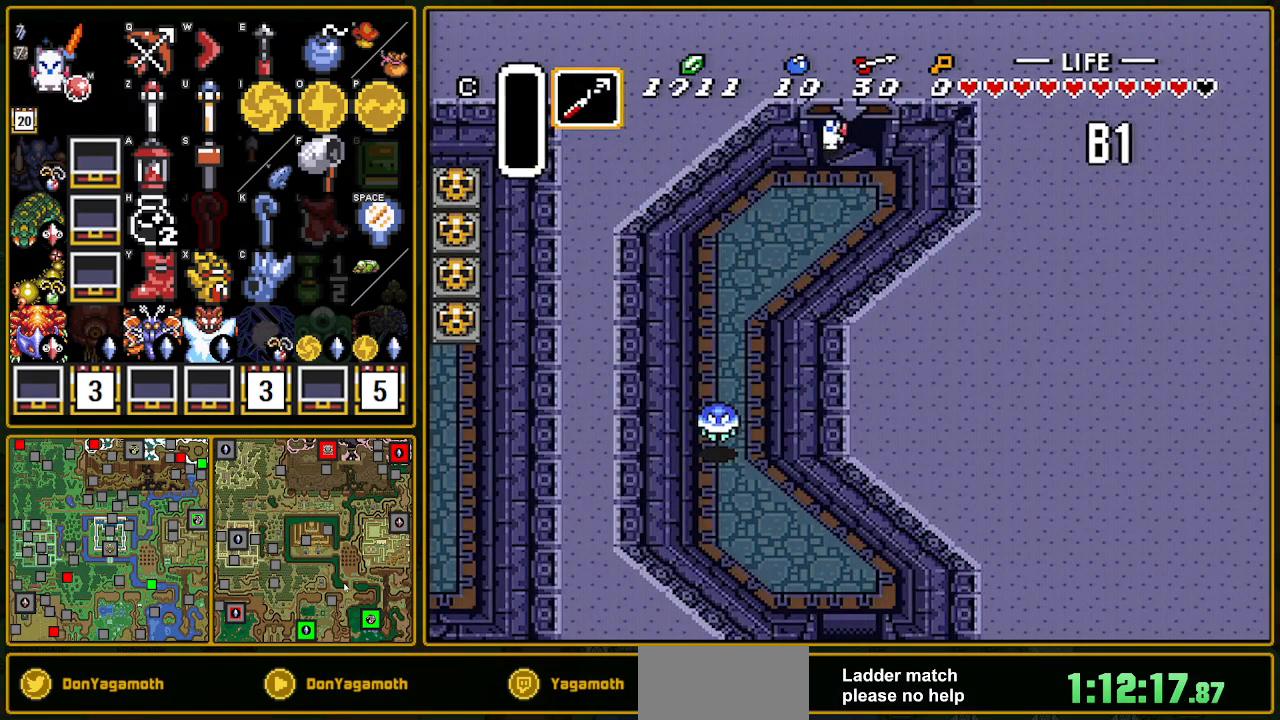
{"buttons": ["DPAD_DOWN", "DPAD_LEFT"], "events": []}
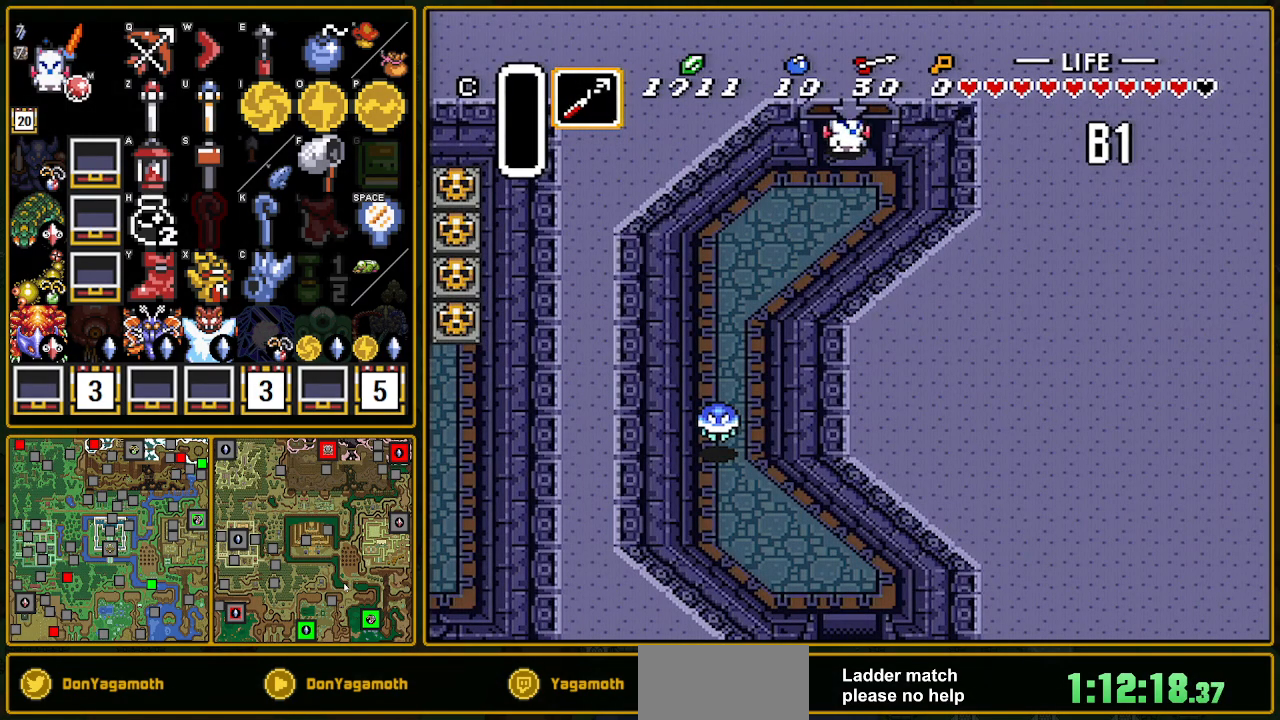
{"buttons": ["A", "DPAD_DOWN", "DPAD_LEFT"], "events": [[433, "A", "down"]]}
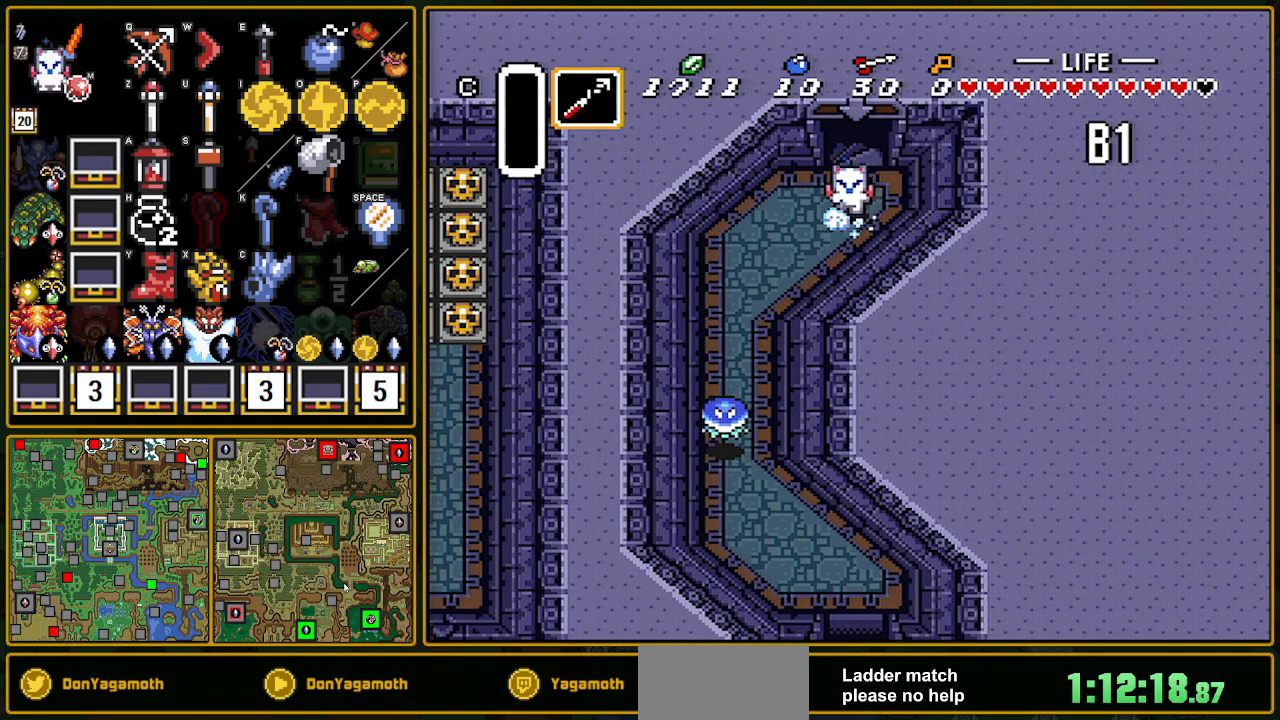
{"buttons": ["A"], "events": [[133, "DPAD_LEFT", "up"], [200, "DPAD_DOWN", "up"]]}
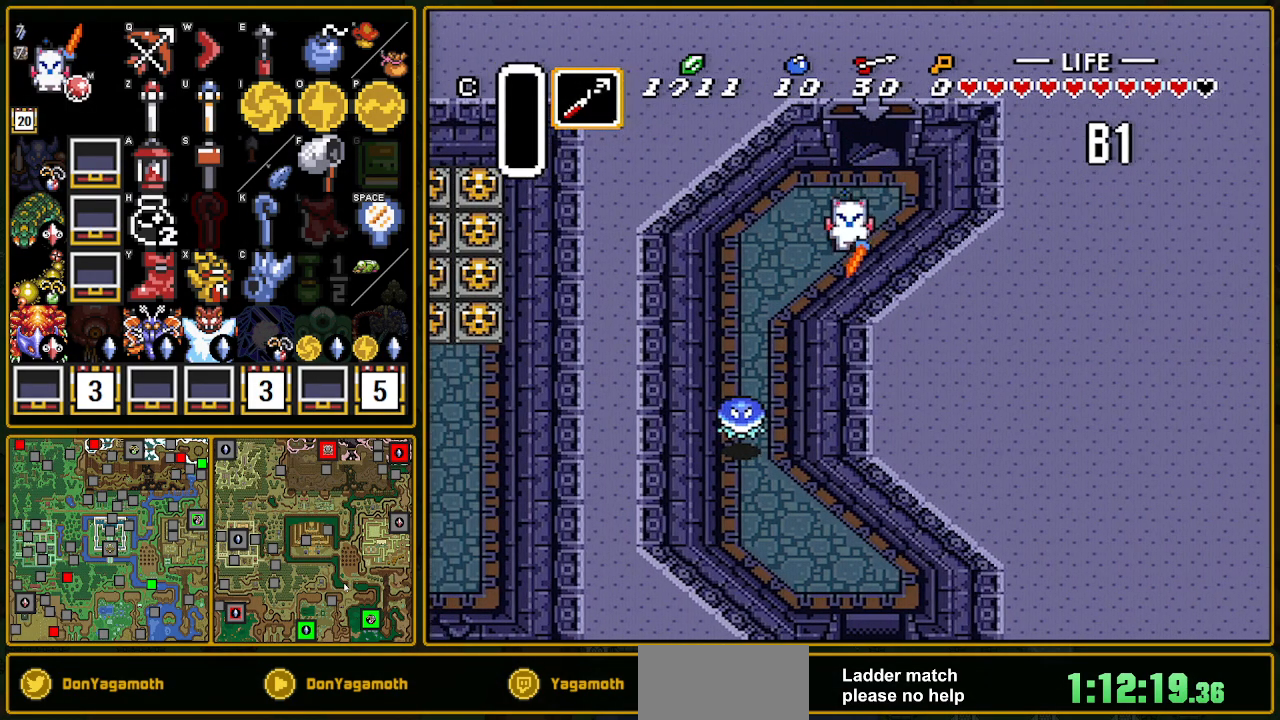
{"buttons": ["A"], "events": []}
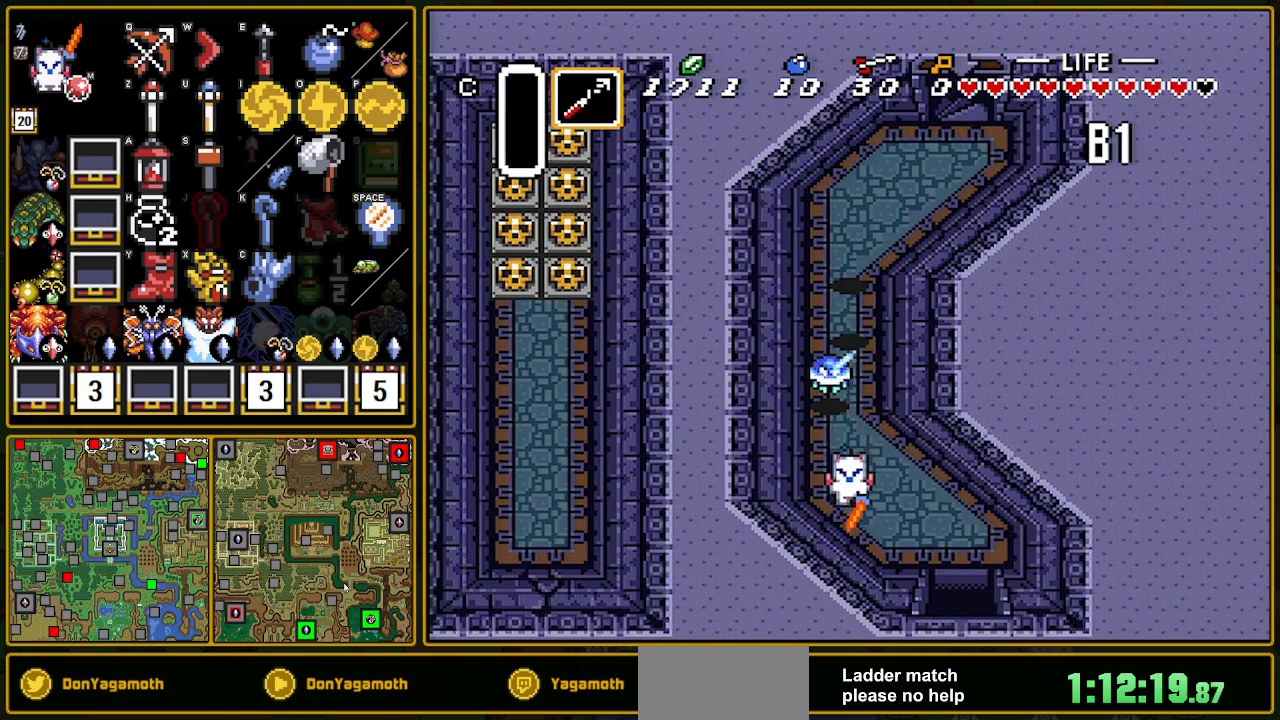
{"buttons": ["A"], "events": []}
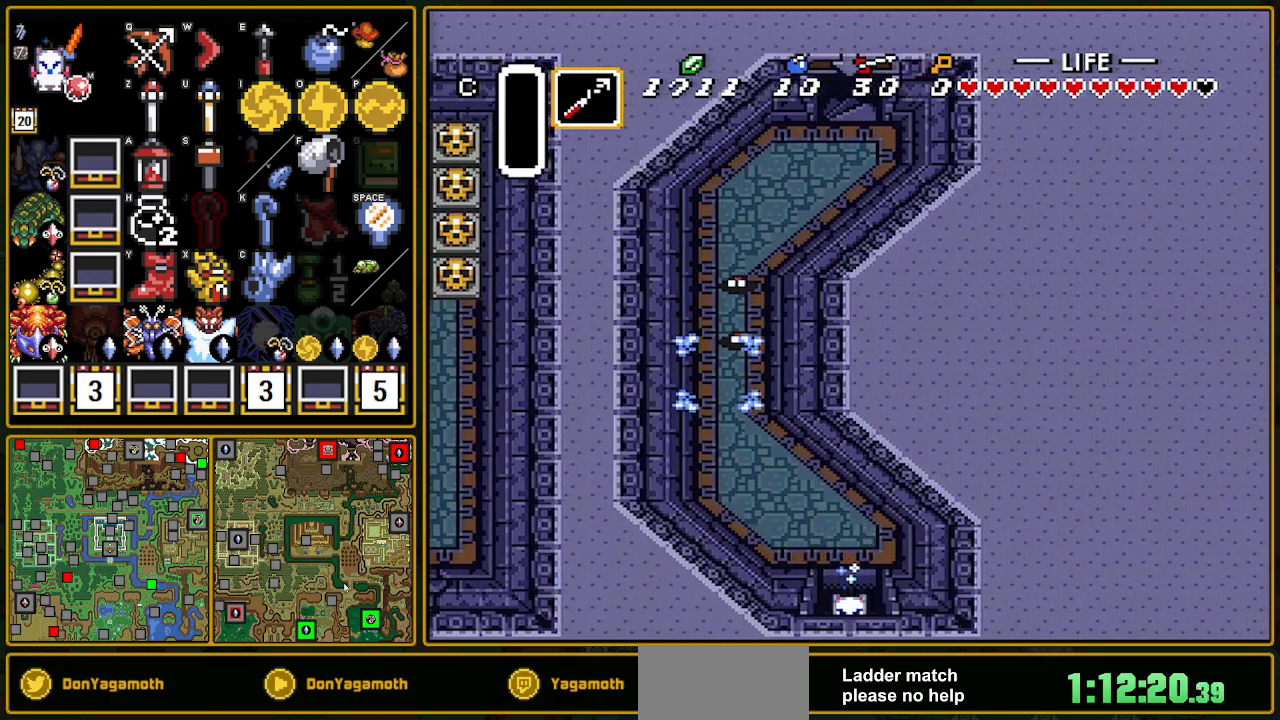
{"buttons": [], "events": [[383, "A", "up"]]}
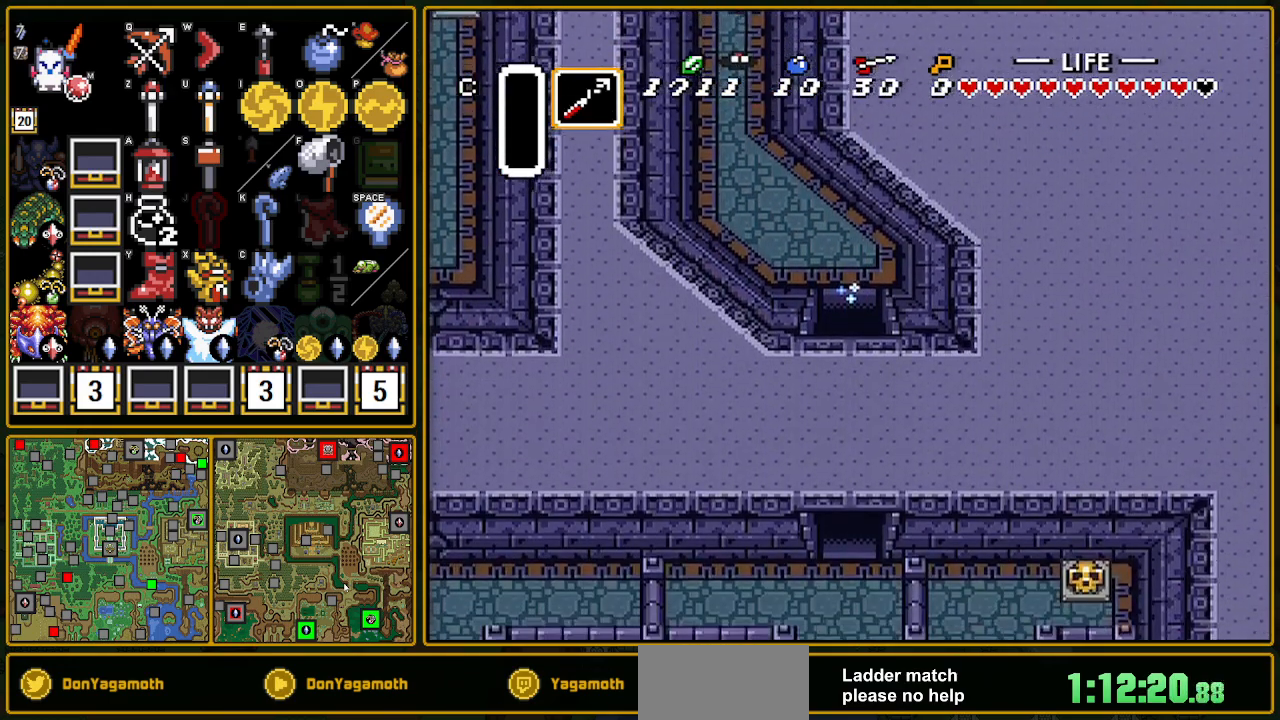
{"buttons": ["DPAD_DOWN"], "events": [[250, "DPAD_DOWN", "down"]]}
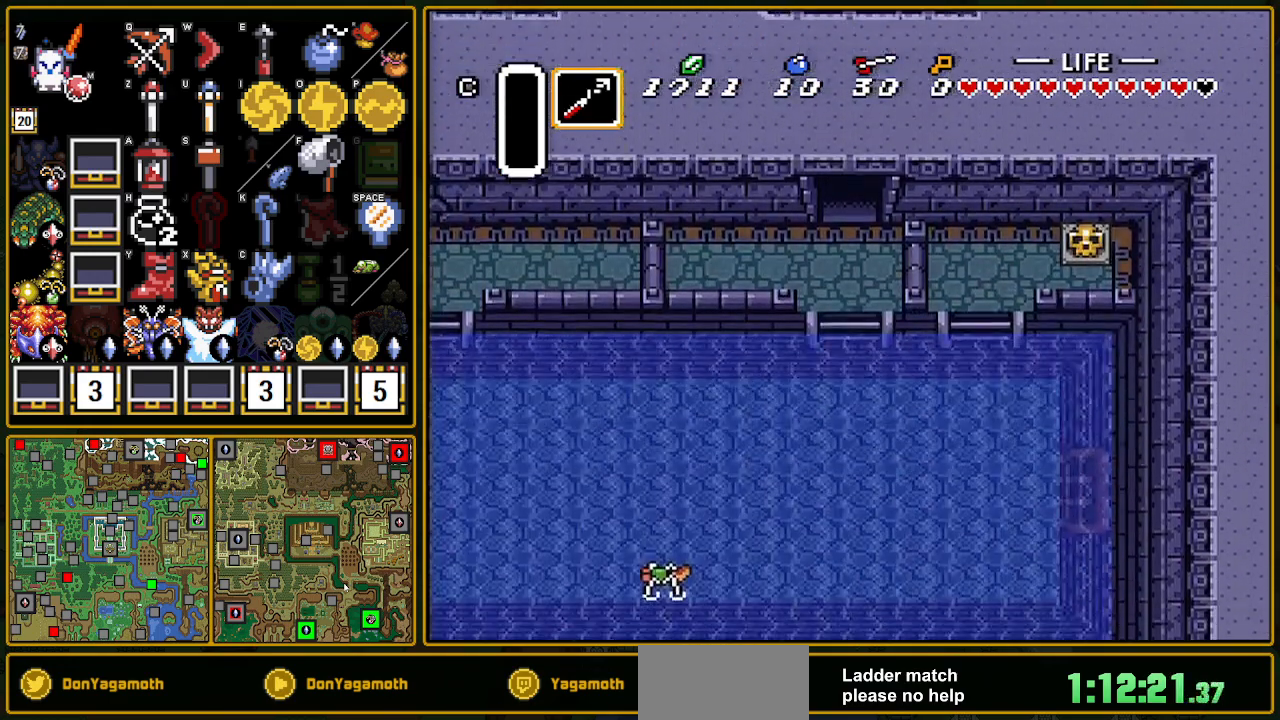
{"buttons": ["DPAD_DOWN"], "events": []}
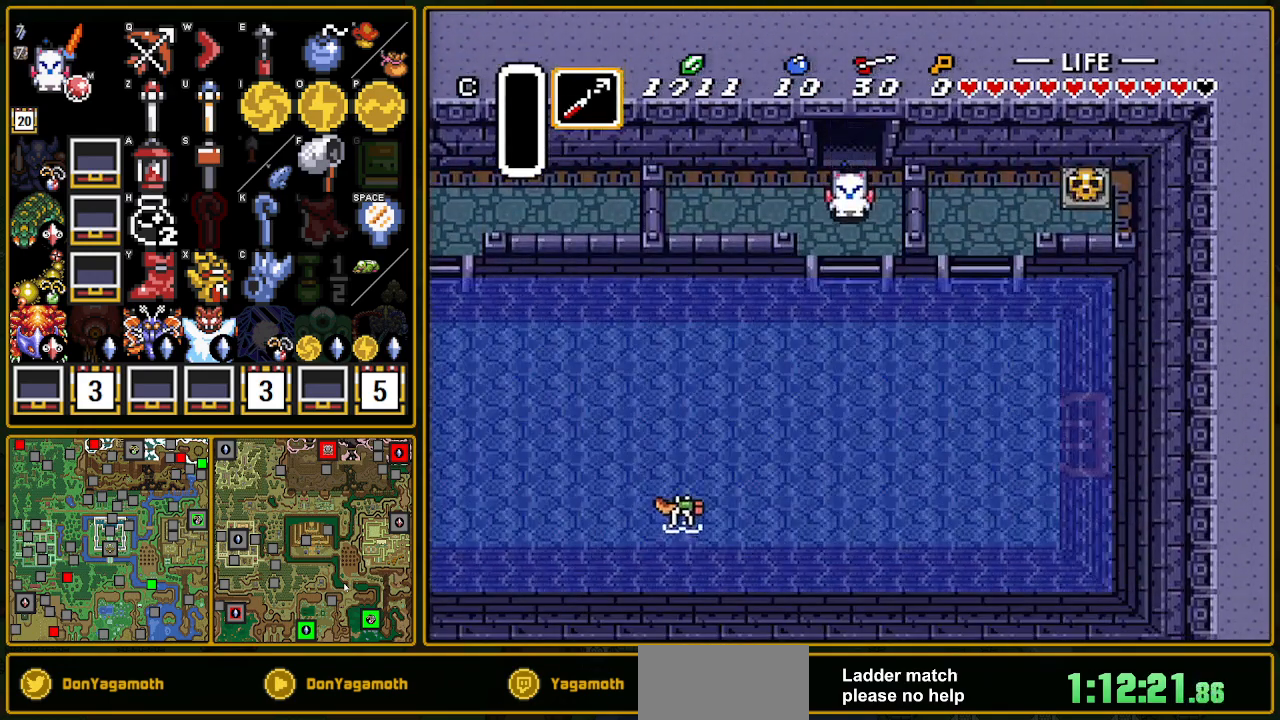
{"buttons": ["A", "DPAD_RIGHT"], "events": [[233, "DPAD_DOWN", "up"], [233, "DPAD_RIGHT", "down"], [500, "A", "down"]]}
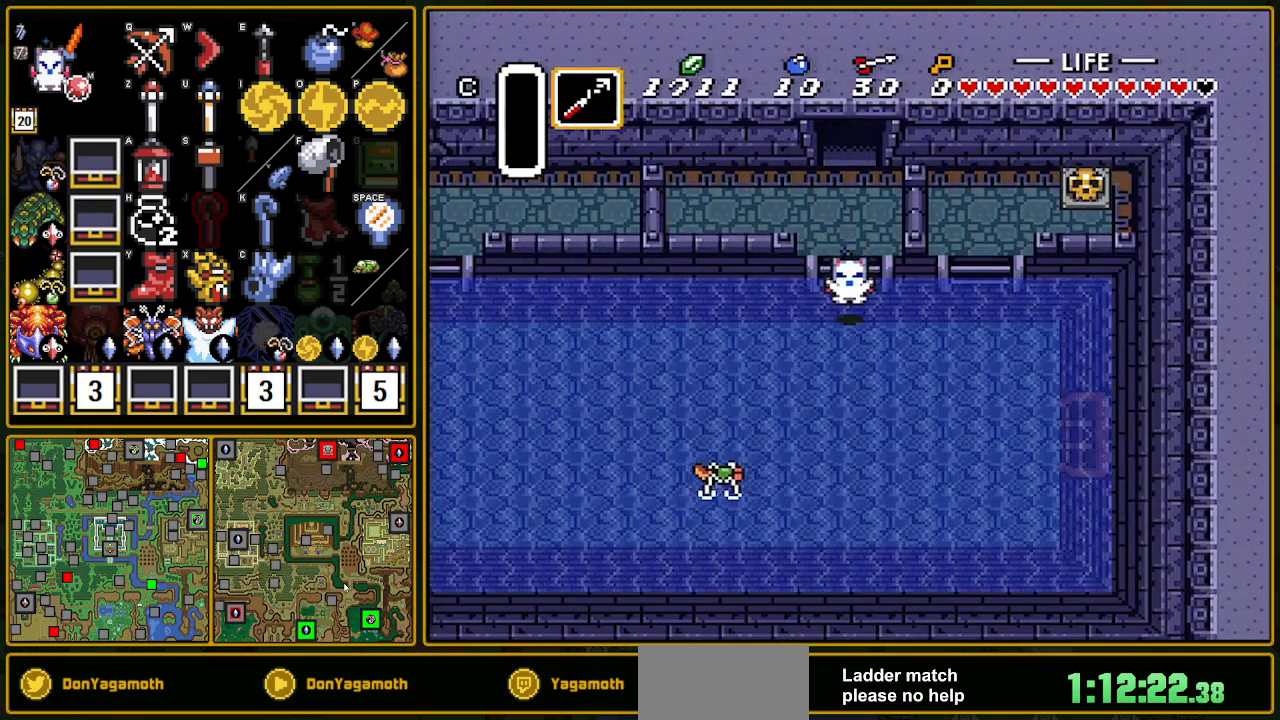
{"buttons": ["B", "DPAD_RIGHT"], "events": [[100, "A", "up"], [217, "B", "down"], [417, "A", "down"], [417, "B", "up"], [483, "A", "up"], [483, "B", "down"]]}
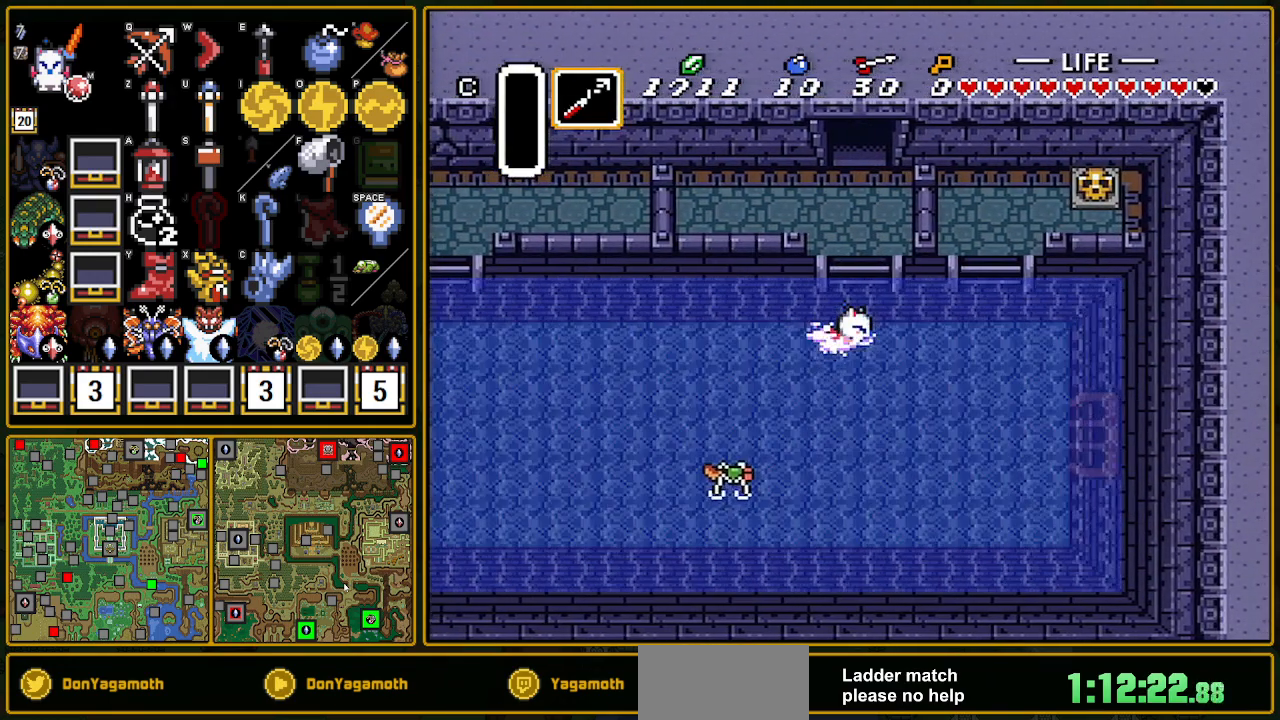
{"buttons": ["DPAD_RIGHT"], "events": [[33, "B", "up"], [50, "A", "down"], [150, "A", "up"], [150, "B", "down"], [200, "B", "up"], [217, "A", "down"], [283, "A", "up"], [417, "A", "down"], [433, "A", "up"], [467, "B", "down"], [483, "B", "up"]]}
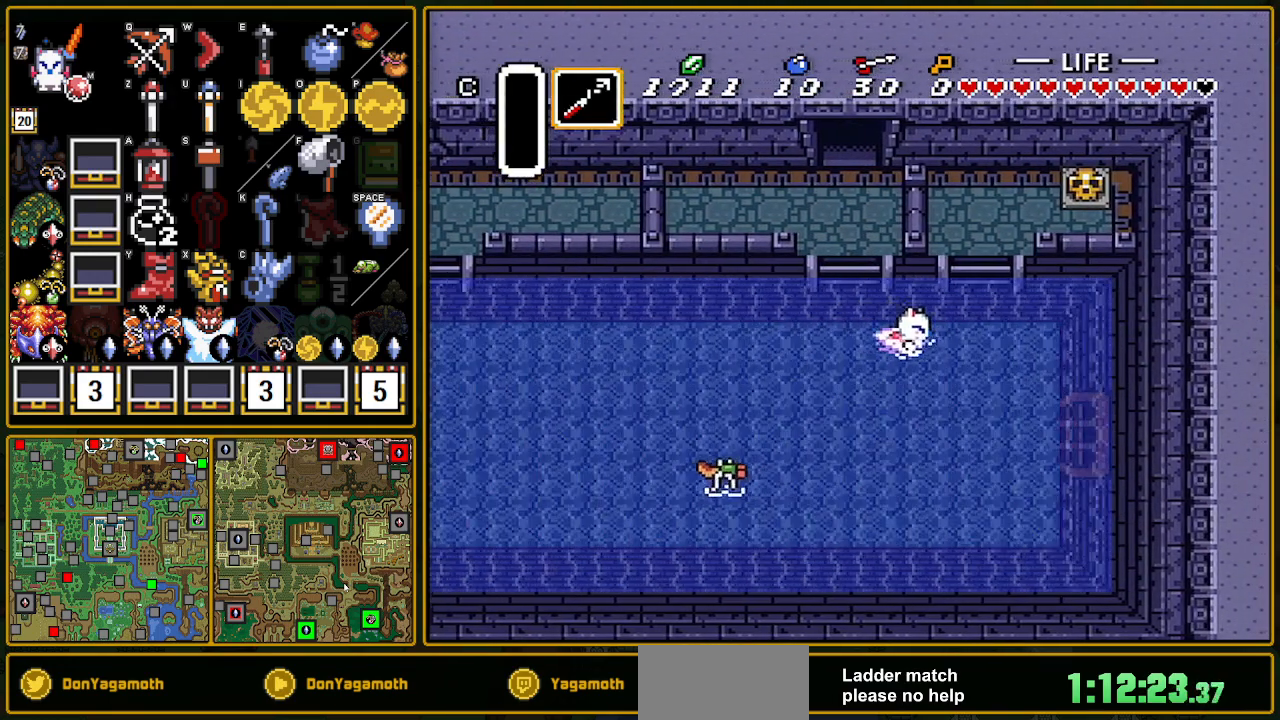
{"buttons": ["A", "DPAD_UP"], "events": [[17, "A", "down"], [67, "A", "up"], [67, "B", "down"], [183, "A", "down"], [183, "B", "up"], [183, "DPAD_UP", "down"], [233, "A", "up"], [233, "B", "down"], [300, "B", "up"], [317, "A", "down"], [467, "A", "up"], [467, "DPAD_RIGHT", "up"], [483, "A", "down"]]}
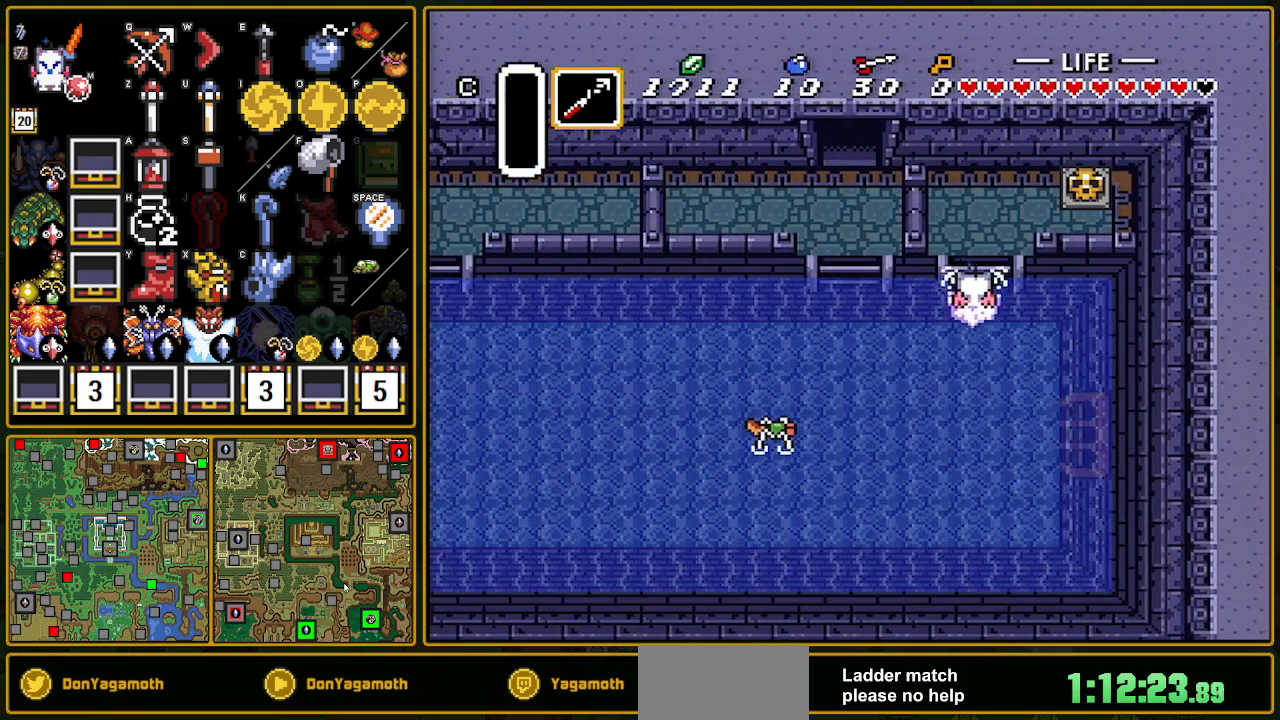
{"buttons": ["DPAD_UP", "DPAD_RIGHT"], "events": [[100, "A", "up"], [233, "DPAD_RIGHT", "down"]]}
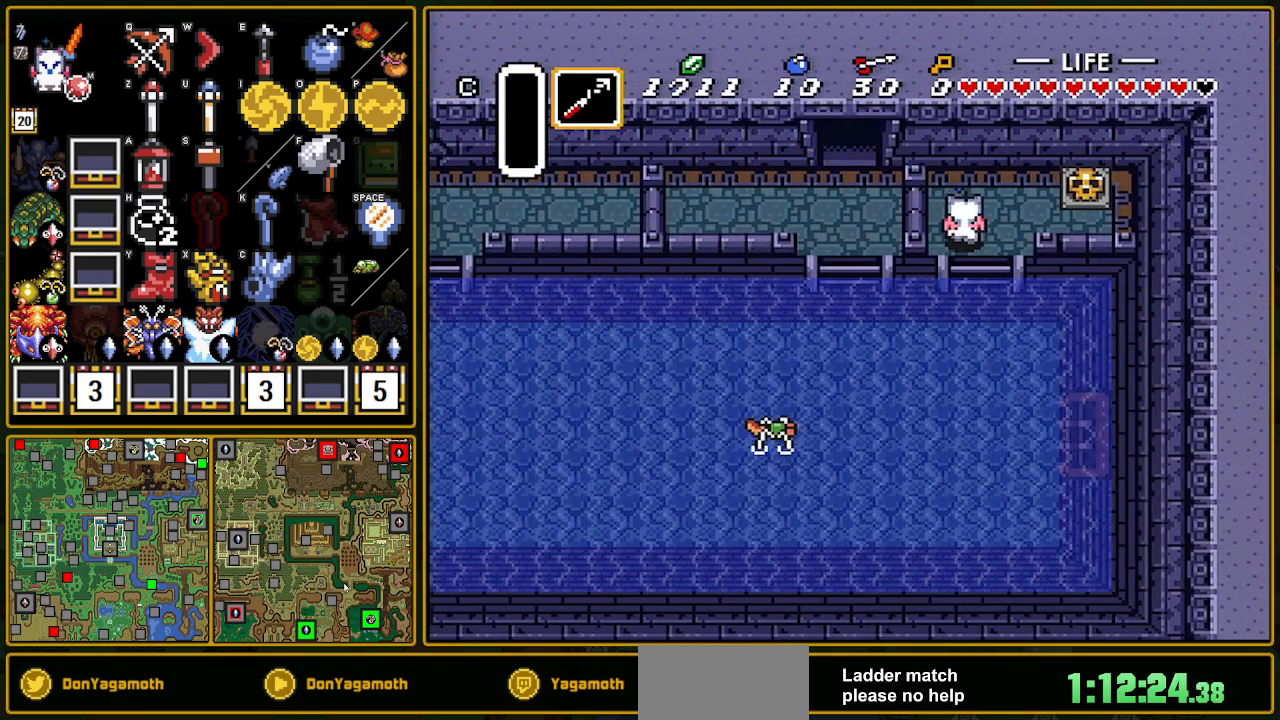
{"buttons": ["A", "DPAD_RIGHT"], "events": [[267, "DPAD_UP", "up"], [300, "A", "down"]]}
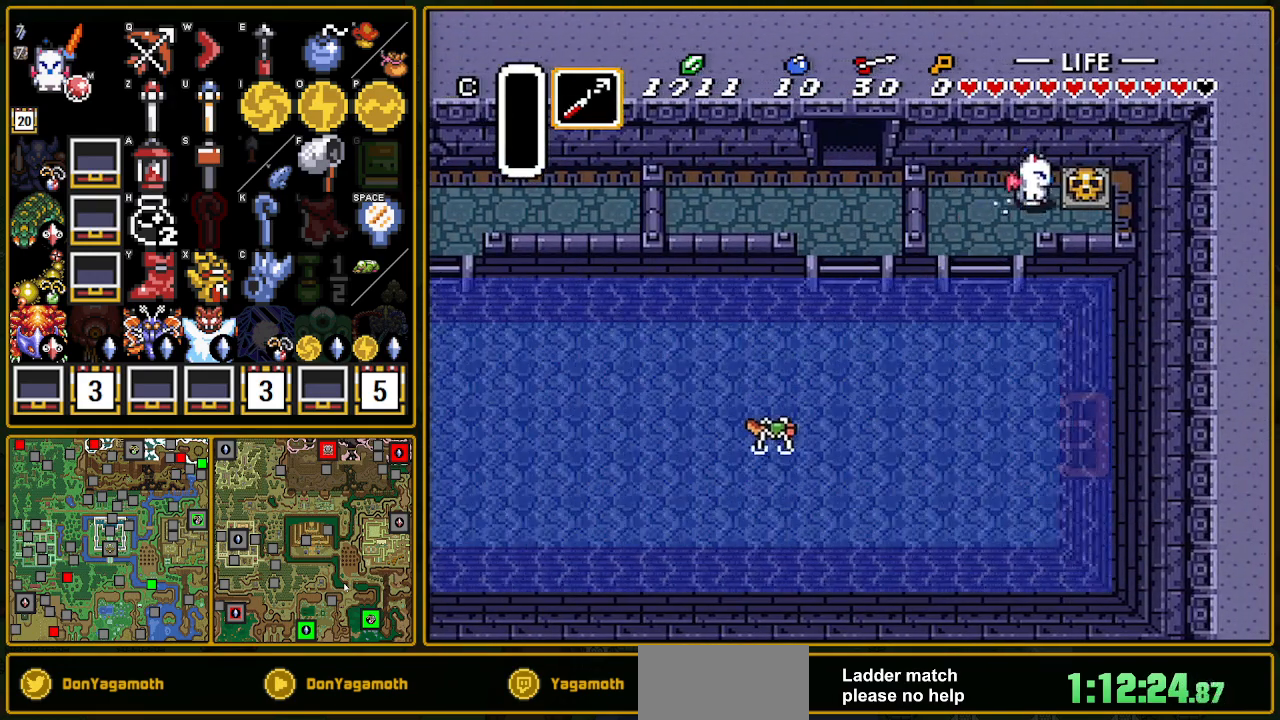
{"buttons": ["DPAD_RIGHT"], "events": [[50, "A", "up"], [167, "A", "down"], [317, "A", "up"]]}
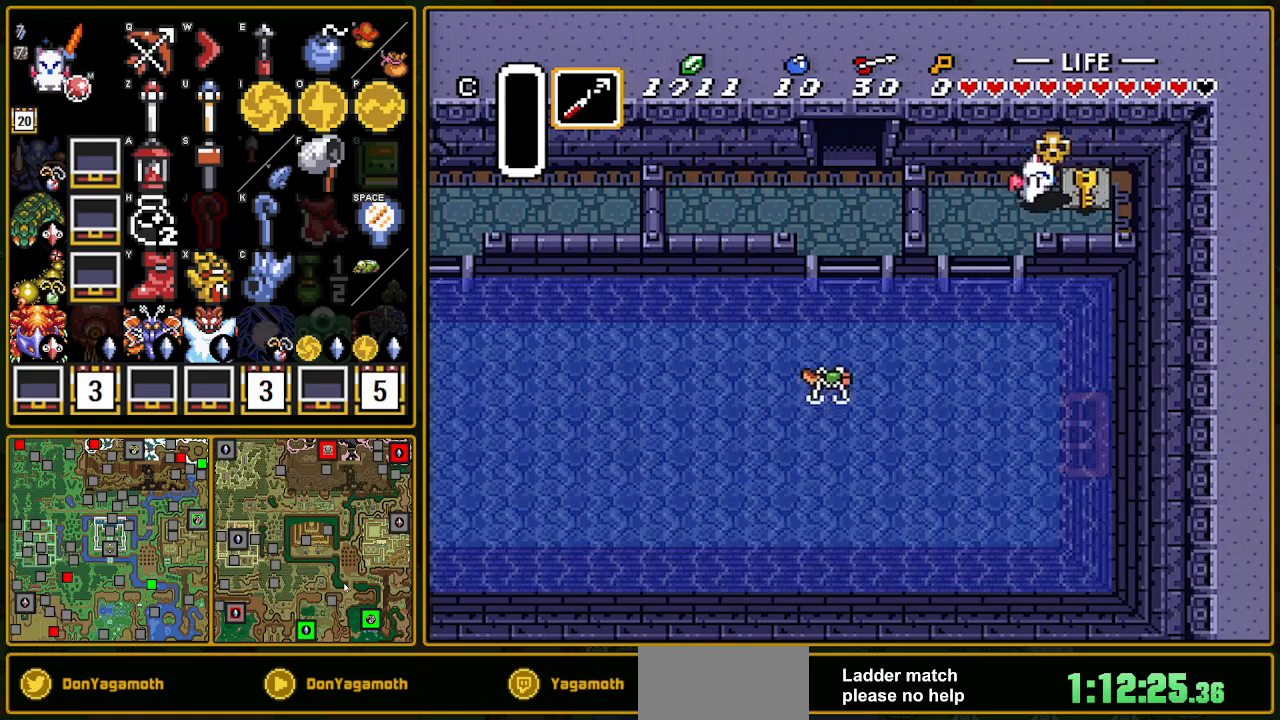
{"buttons": ["DPAD_DOWN", "DPAD_LEFT"], "events": [[83, "A", "down"], [150, "DPAD_DOWN", "down"], [150, "DPAD_RIGHT", "up"], [200, "A", "up"], [200, "DPAD_LEFT", "down"]]}
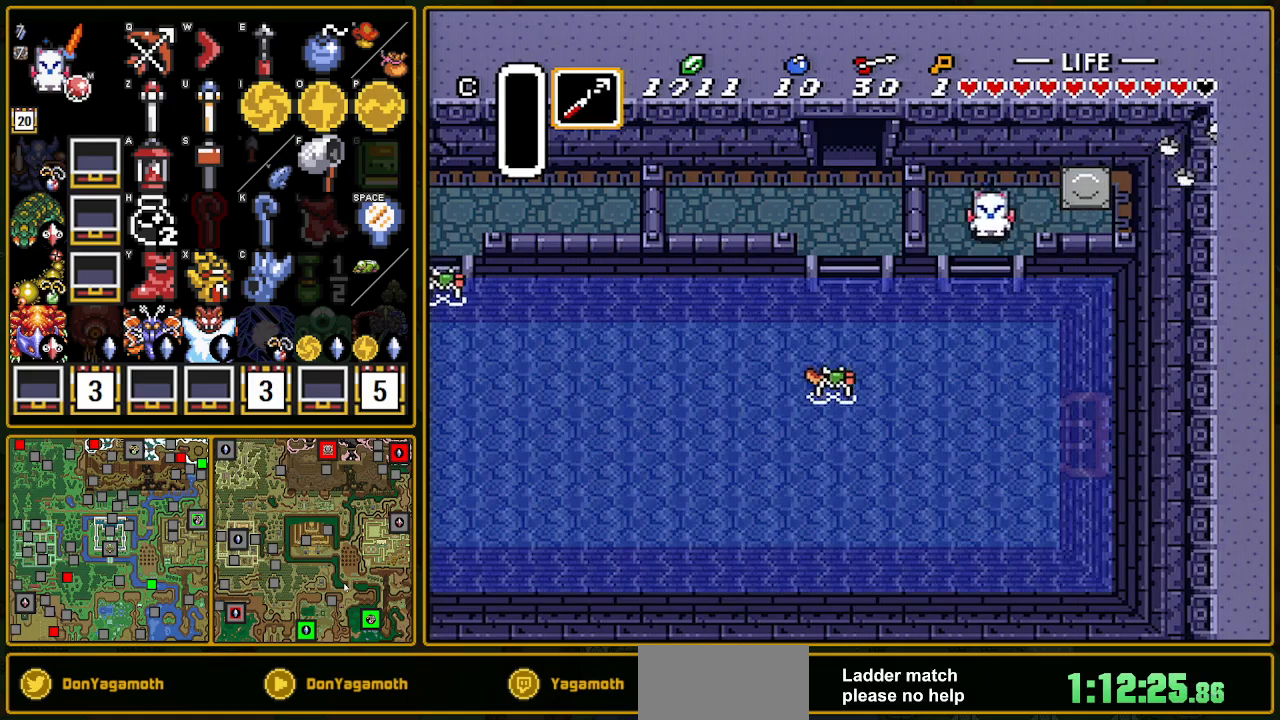
{"buttons": ["DPAD_LEFT"], "events": [[133, "DPAD_LEFT", "up"], [250, "DPAD_DOWN", "up"], [250, "DPAD_LEFT", "down"]]}
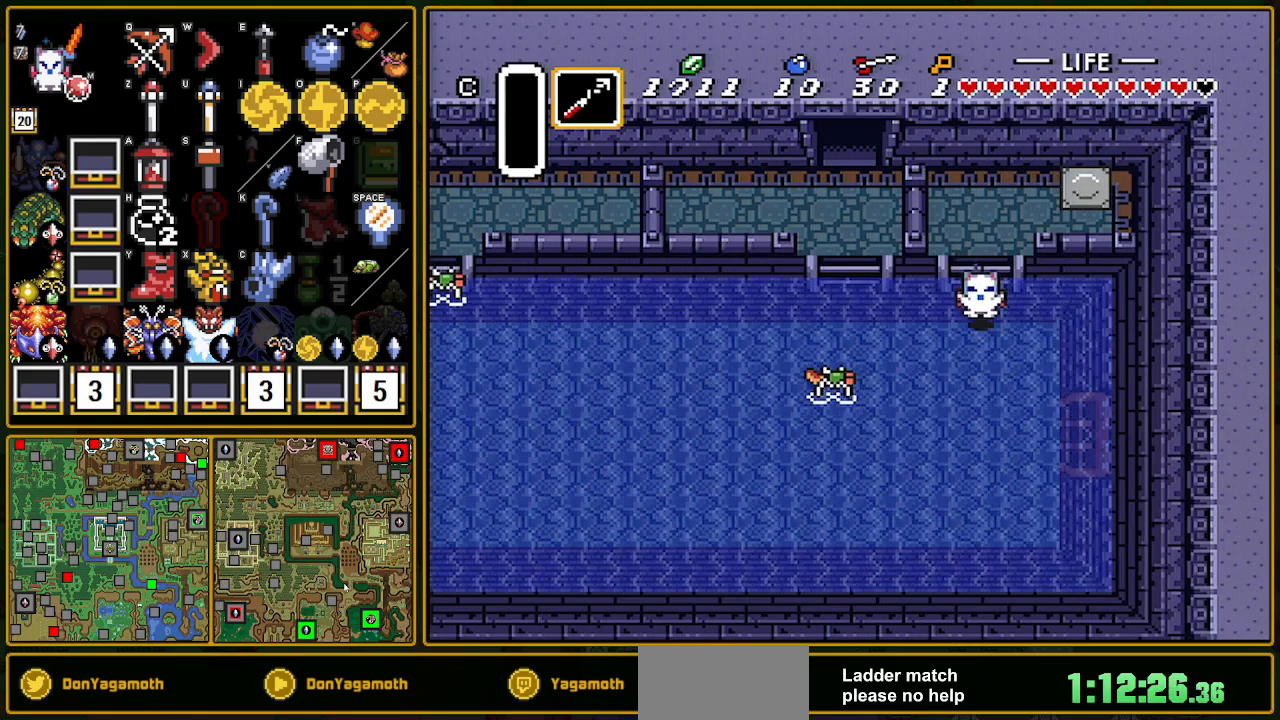
{"buttons": ["B", "DPAD_LEFT"], "events": [[33, "A", "down"], [167, "A", "up"], [167, "B", "down"], [183, "B", "up"], [267, "B", "down"], [350, "B", "up"], [450, "B", "down"]]}
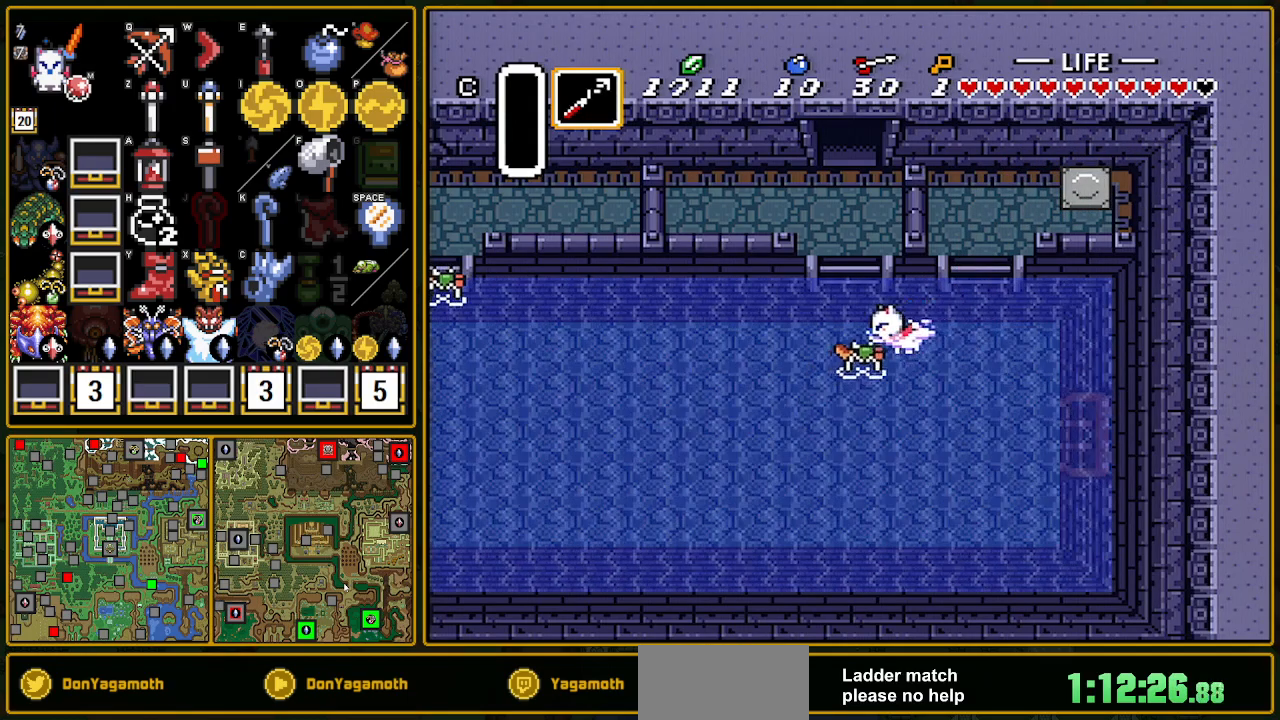
{"buttons": ["DPAD_DOWN", "DPAD_LEFT"], "events": [[17, "B", "up"], [50, "A", "down"], [67, "A", "up"], [83, "B", "down"], [217, "A", "down"], [217, "B", "up"], [233, "A", "up"], [267, "B", "down"], [333, "B", "up"], [333, "DPAD_DOWN", "down"], [367, "A", "down"], [483, "A", "up"]]}
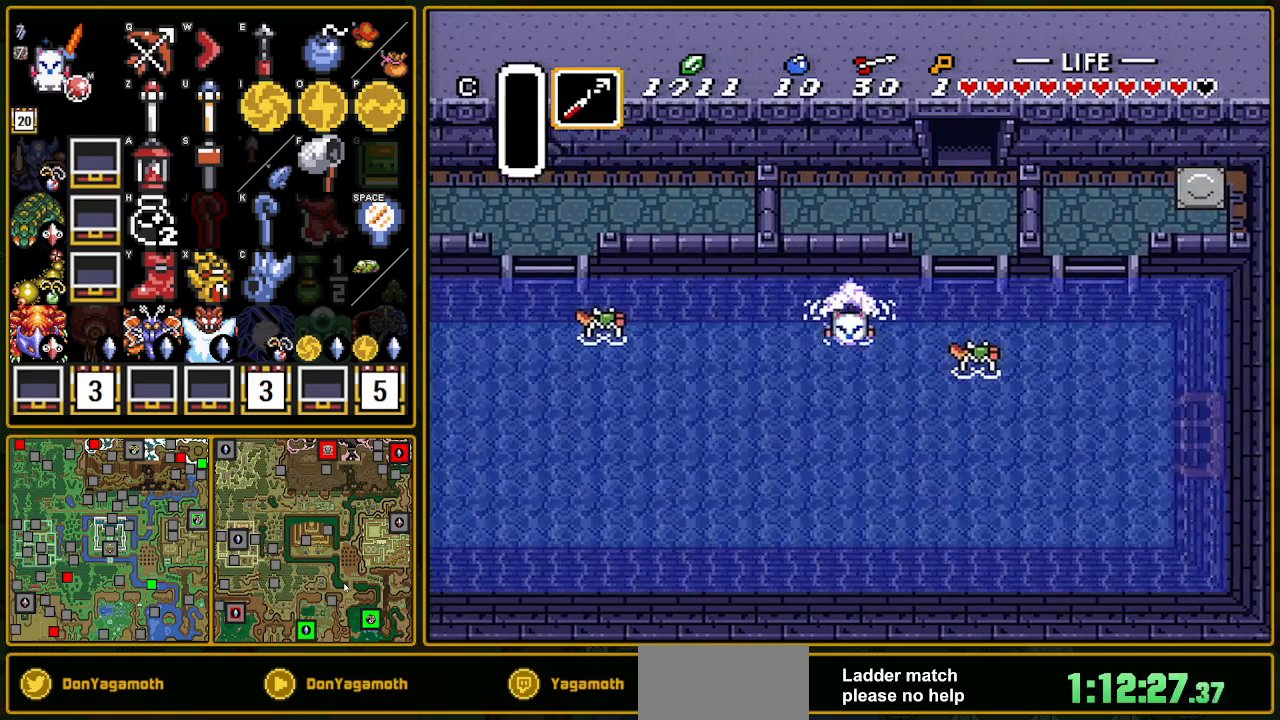
{"buttons": ["B", "DPAD_LEFT"], "events": [[17, "A", "down"], [67, "DPAD_DOWN", "up"], [83, "A", "up"], [100, "B", "down"], [150, "B", "up"], [250, "A", "down"], [267, "A", "up"], [267, "B", "down"], [317, "B", "up"], [350, "A", "down"], [417, "A", "up"], [417, "B", "down"]]}
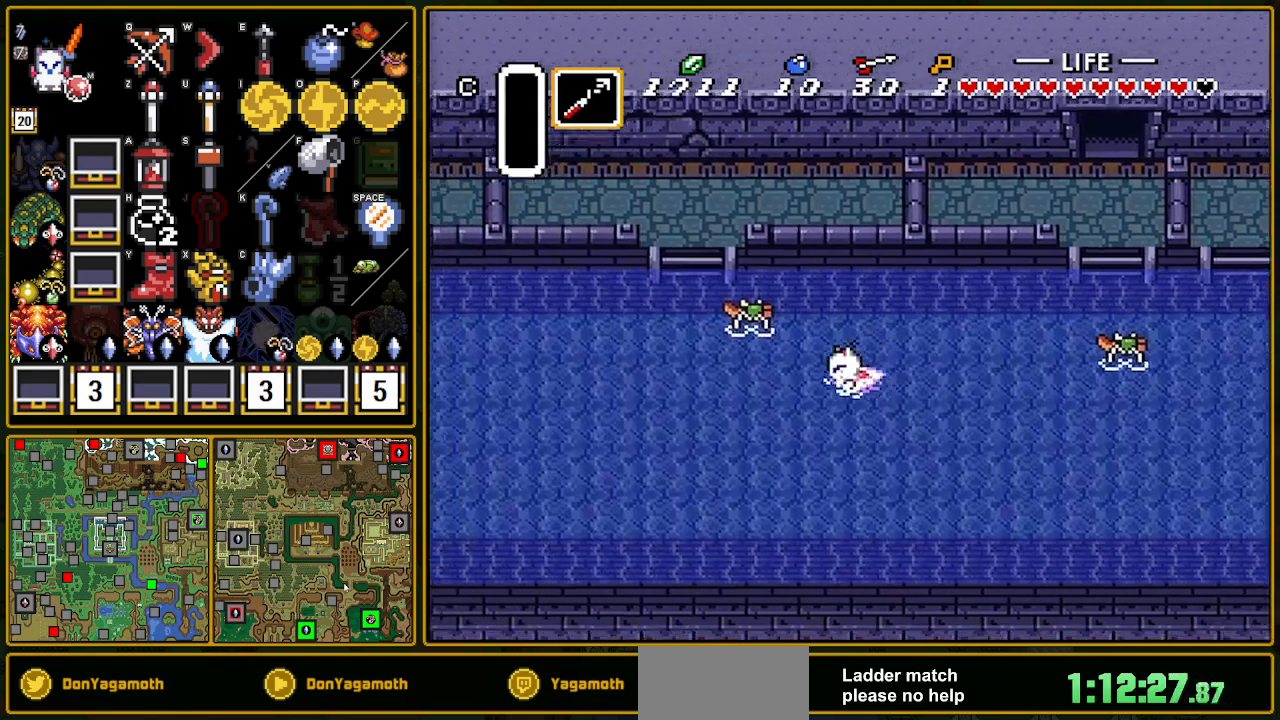
{"buttons": ["DPAD_LEFT"], "events": [[17, "A", "down"], [17, "B", "up"], [83, "A", "up"], [100, "B", "down"], [150, "B", "up"], [183, "A", "down"], [300, "A", "up"], [300, "B", "down"], [333, "B", "up"], [350, "A", "down"], [417, "A", "up"], [417, "B", "down"], [483, "B", "up"]]}
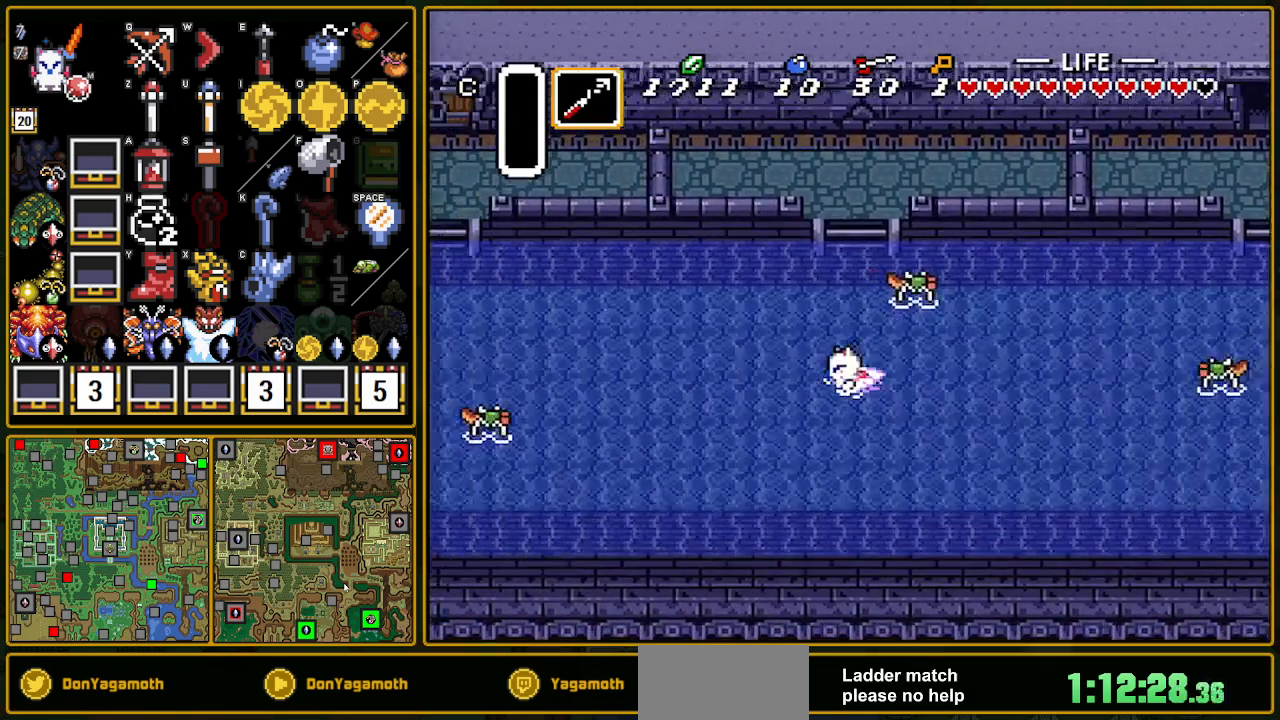
{"buttons": ["A", "DPAD_LEFT"], "events": [[67, "A", "down"], [100, "A", "up"], [100, "B", "down"], [133, "B", "up"], [167, "A", "down"], [183, "DPAD_UP", "down"], [233, "A", "up"], [233, "B", "down"], [333, "A", "down"], [333, "B", "up"], [383, "A", "up"], [383, "B", "down"], [467, "B", "up"], [467, "DPAD_UP", "up"], [500, "A", "down"]]}
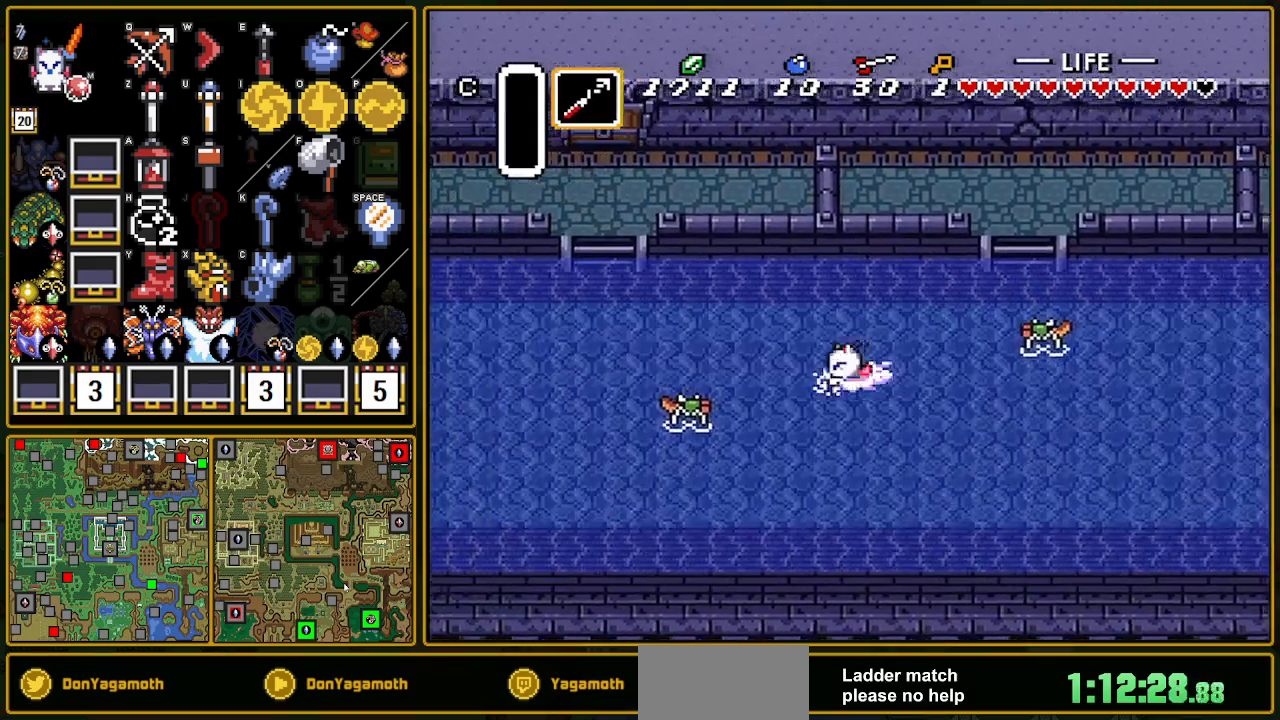
{"buttons": ["A", "DPAD_UP", "DPAD_LEFT"], "events": [[100, "A", "up"], [100, "B", "down"], [150, "B", "up"], [183, "A", "down"], [217, "B", "down"], [233, "A", "up"], [433, "DPAD_UP", "down"], [467, "B", "up"], [483, "A", "down"]]}
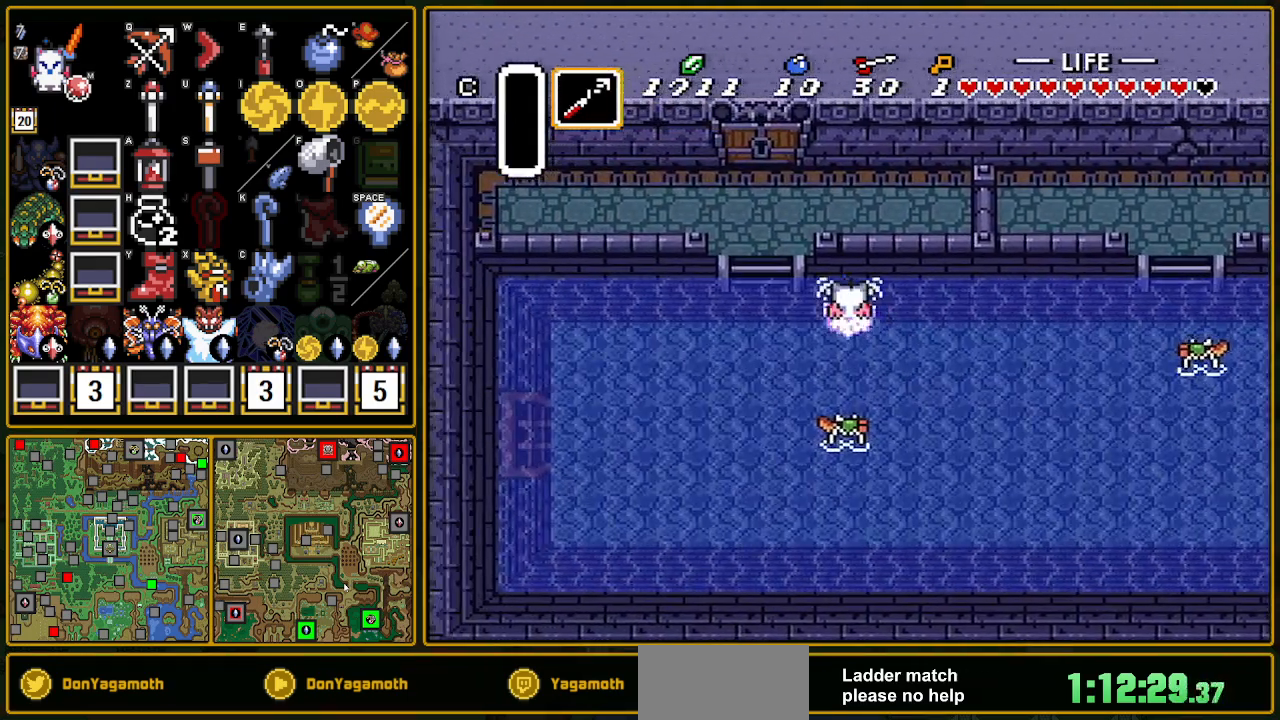
{"buttons": ["DPAD_UP", "DPAD_LEFT"], "events": [[50, "A", "up"], [67, "B", "down"], [150, "B", "up"], [167, "A", "down"], [183, "DPAD_UP", "up"], [217, "A", "up"], [217, "B", "down"], [333, "B", "up"], [417, "B", "down"], [417, "DPAD_UP", "down"], [450, "DPAD_UP", "up"], [483, "B", "up"], [483, "DPAD_UP", "down"]]}
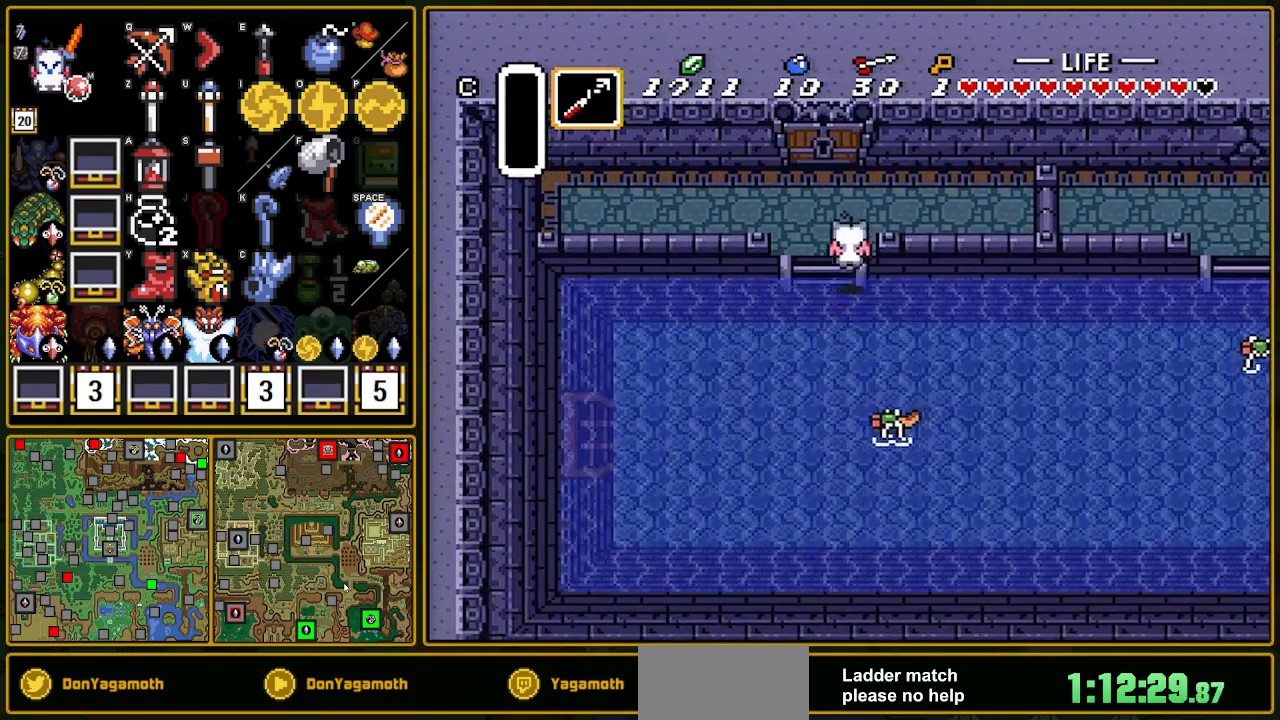
{"buttons": ["DPAD_UP"], "events": [[83, "DPAD_LEFT", "up"], [183, "DPAD_LEFT", "down"], [467, "DPAD_LEFT", "up"]]}